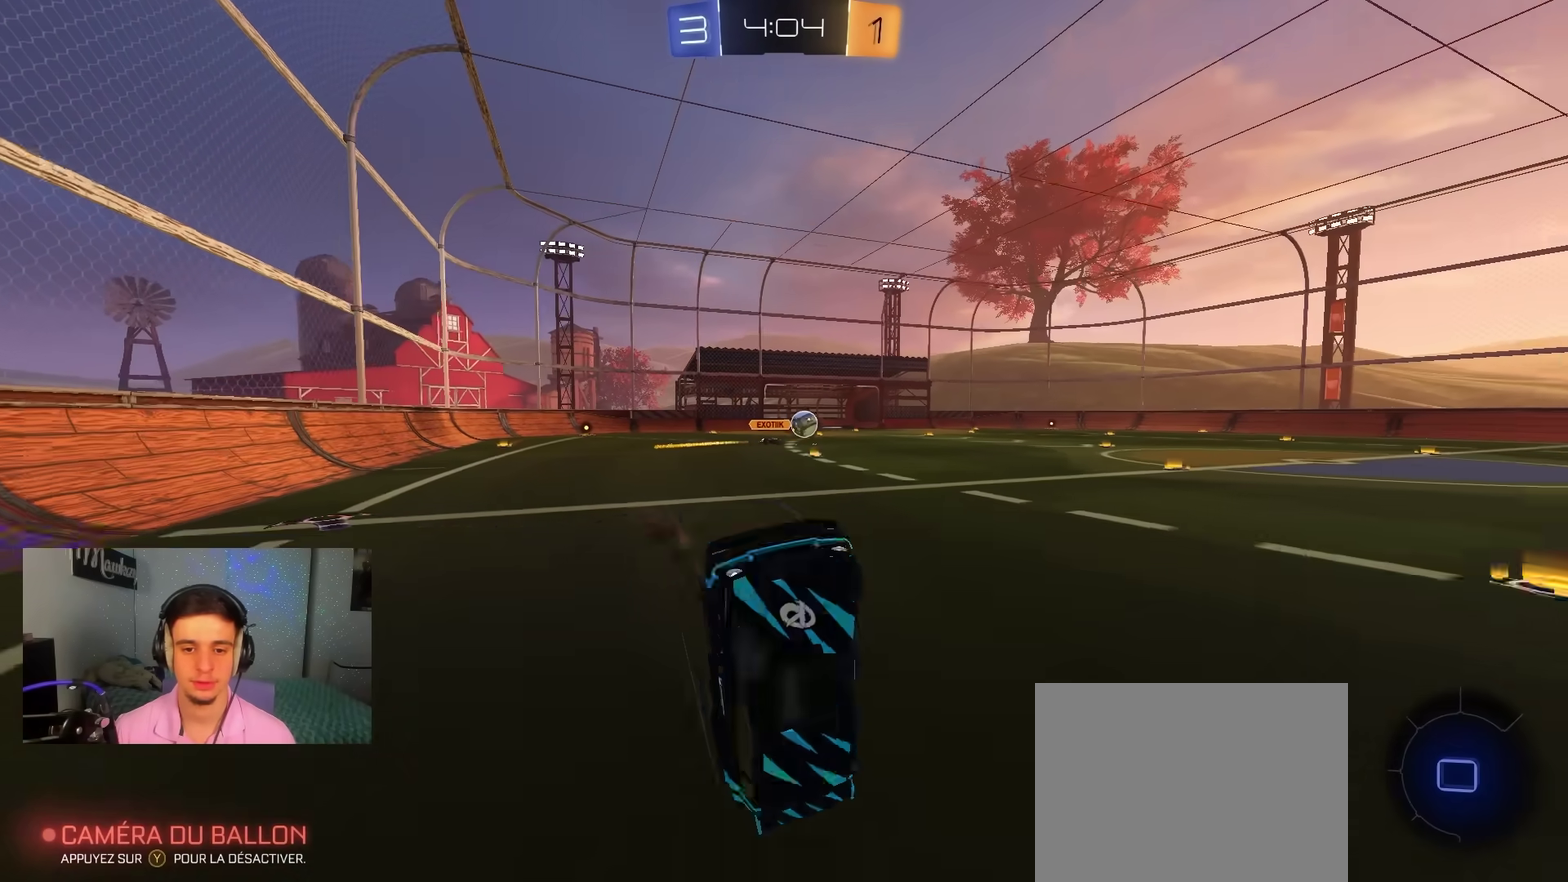
Gameplay with a controller (Xbox layout); each line is a JSON object with the inputs held at the frame after it (dt_ms = milliseconds from this image to that frame). "events" lists button and stick changes between this image and that frame as [ms after this image, input, new state], when the widget could be followed in between. Not read: HOME.
{"dt_ms": 900, "buttons": ["R2"], "left_stick": "left", "right_stick": "center"}
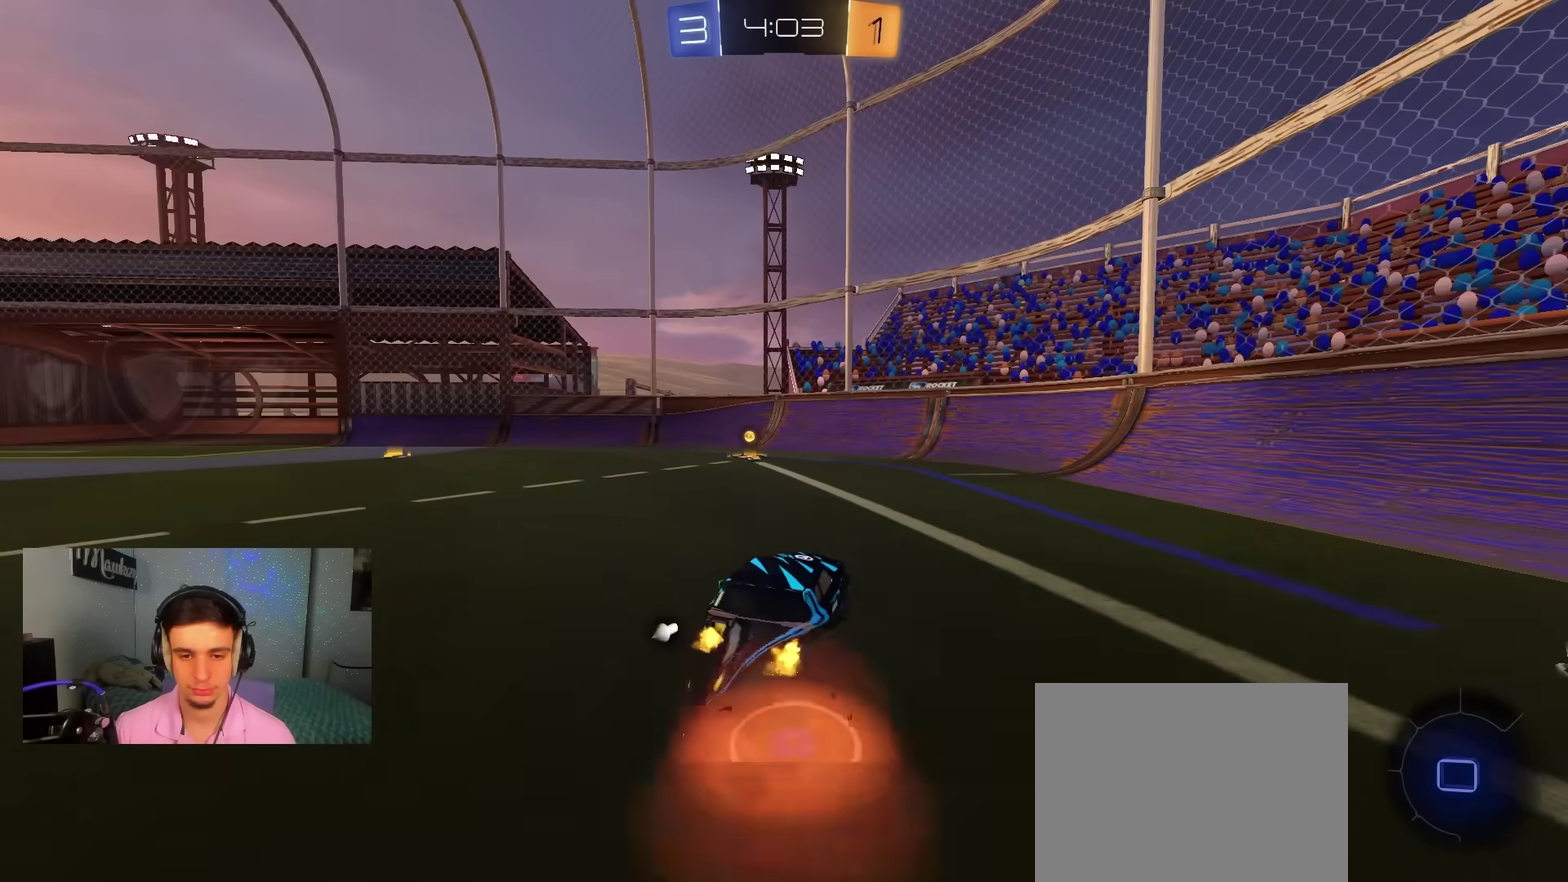
{"dt_ms": 300, "buttons": ["R2"], "left_stick": "down-right", "right_stick": "center"}
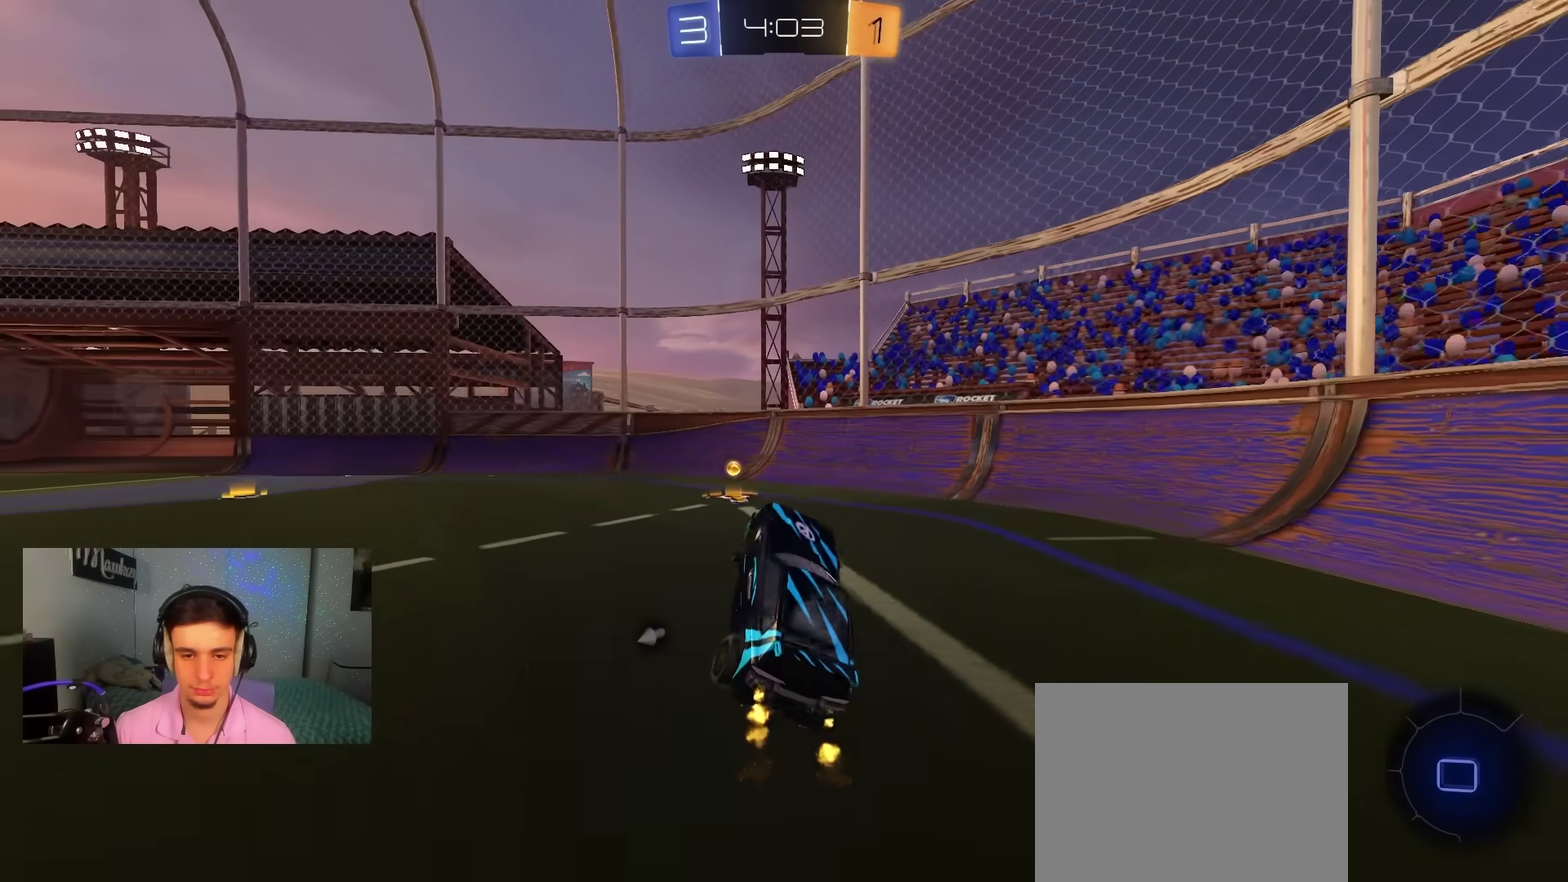
{"dt_ms": 500, "buttons": ["B", "Y", "R2"], "left_stick": "down-left", "right_stick": "center", "events": [[50, "left_stick", "up-left"], [133, "X", "down"], [217, "X", "up"], [333, "A", "down"], [450, "A", "up"], [450, "B", "down"], [450, "Y", "down"], [483, "left_stick", "down-left"]]}
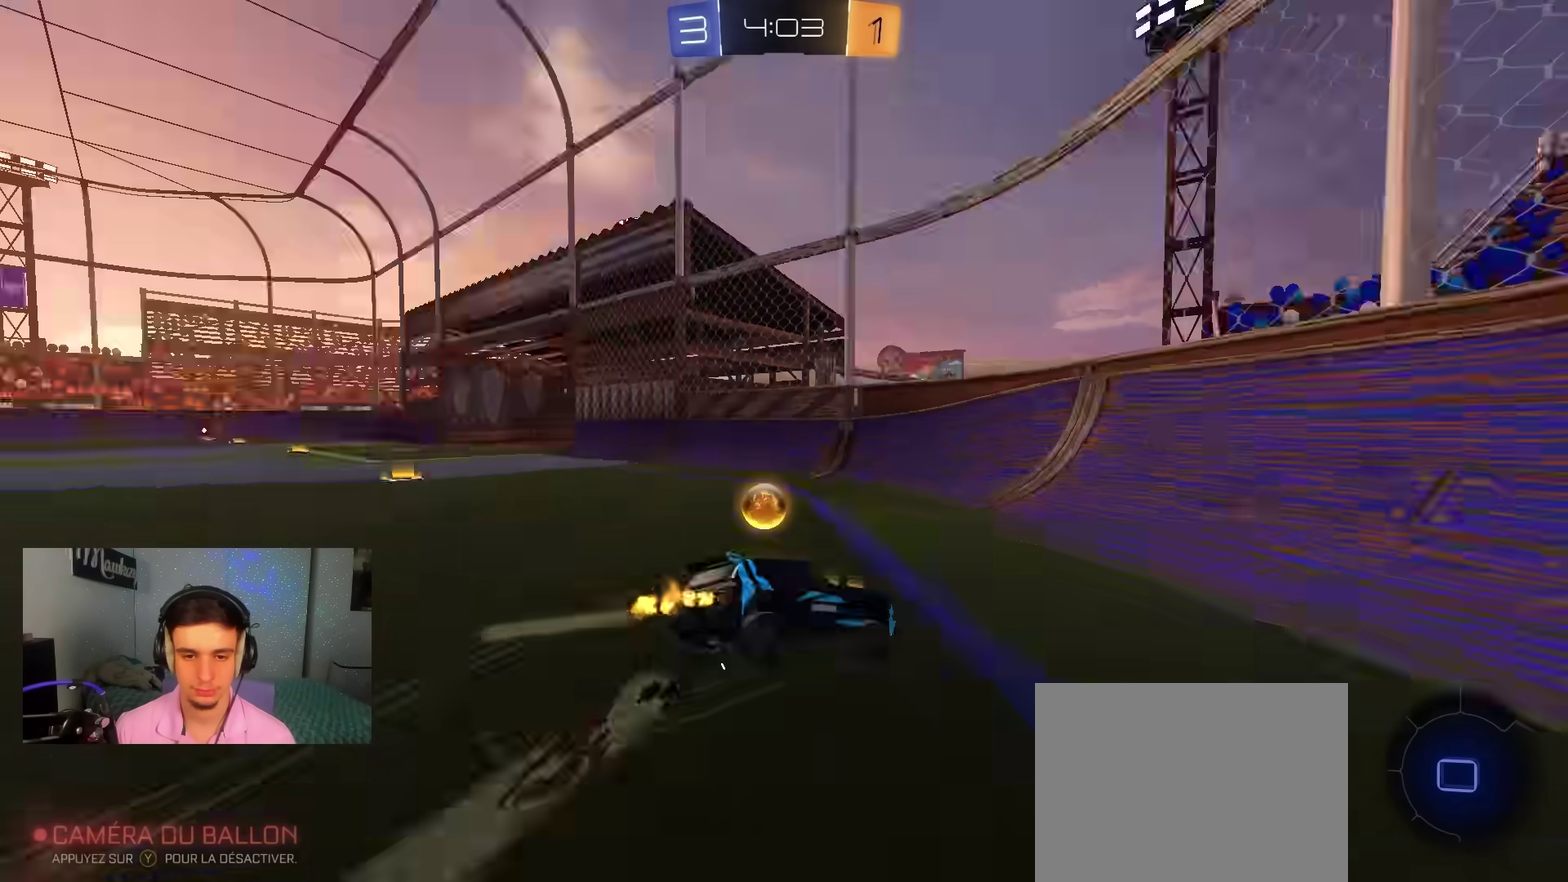
{"dt_ms": 500, "buttons": ["L2"], "left_stick": "center", "right_stick": "center", "events": [[33, "Y", "up"], [83, "B", "up"], [150, "X", "down"], [217, "X", "up"], [250, "B", "down"], [367, "B", "up"], [417, "left_stick", "left"], [467, "R2", "up"], [467, "left_stick", "center"], [483, "L2", "down"]]}
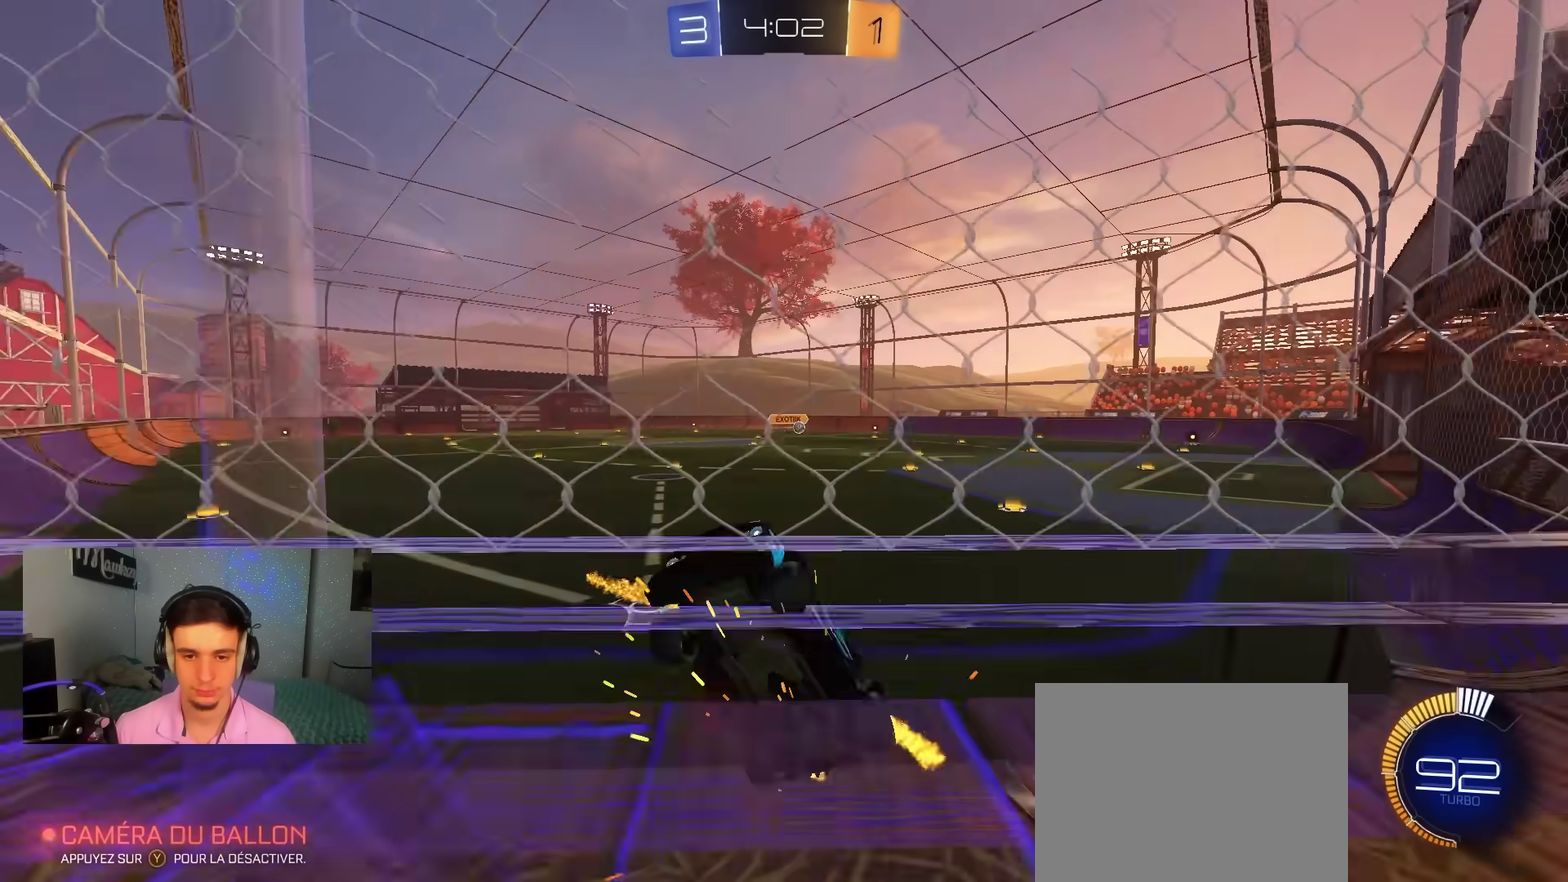
{"dt_ms": 400, "buttons": ["A", "L2"], "left_stick": "down", "right_stick": "center", "events": [[33, "left_stick", "down-left"], [400, "A", "down"], [400, "left_stick", "down"]]}
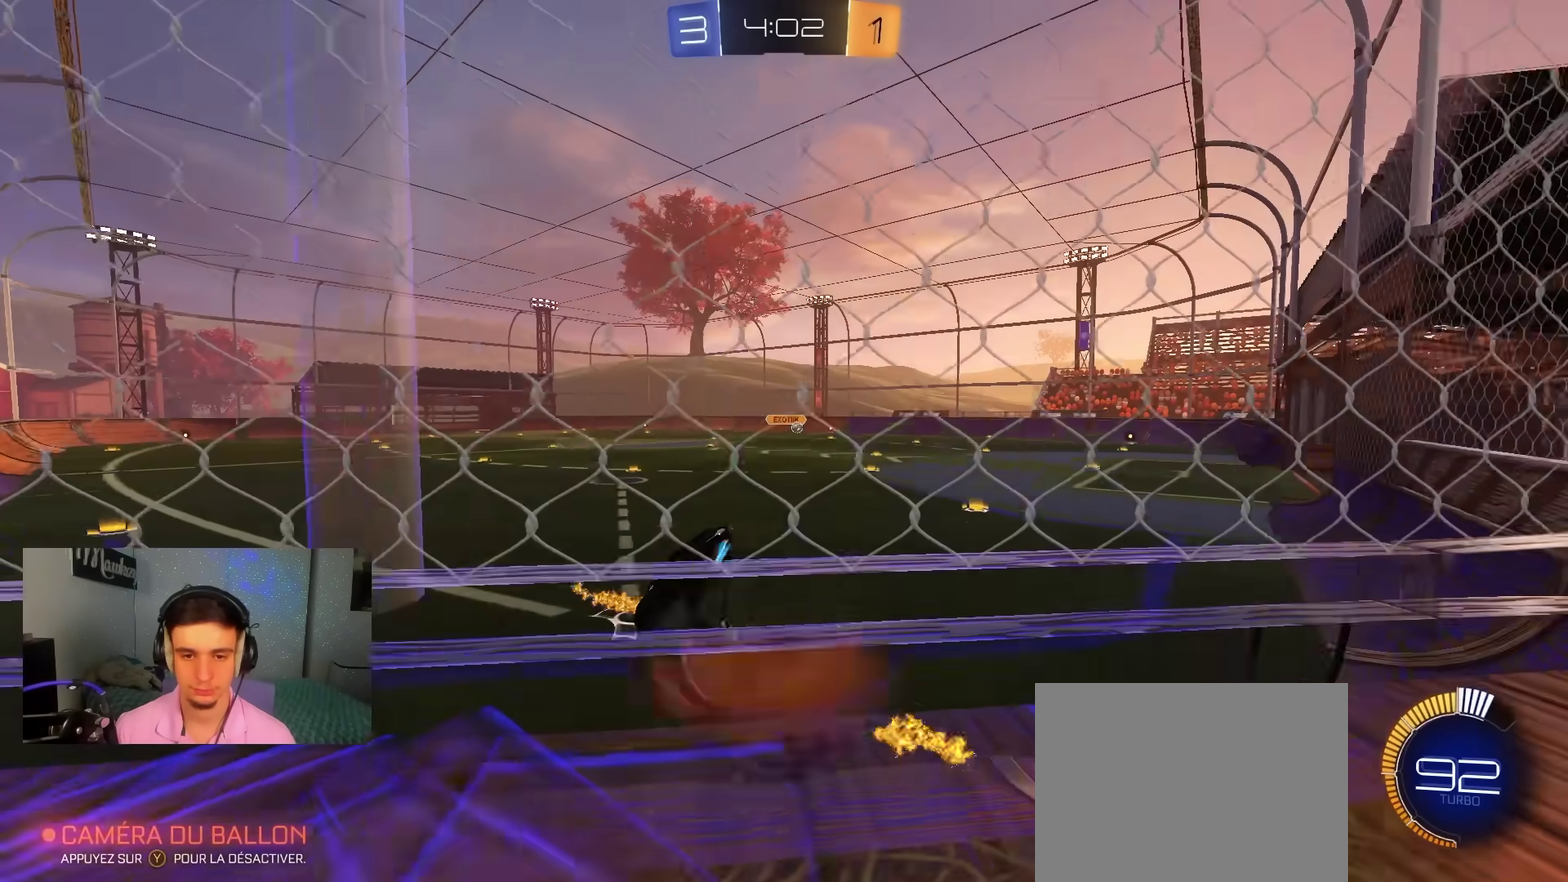
{"dt_ms": 600, "buttons": ["R1"], "left_stick": "up-left", "right_stick": "center", "events": [[117, "A", "up"], [217, "left_stick", "down-right"], [317, "left_stick", "up"], [333, "R1", "down"], [567, "L2", "up"], [567, "left_stick", "up-left"]]}
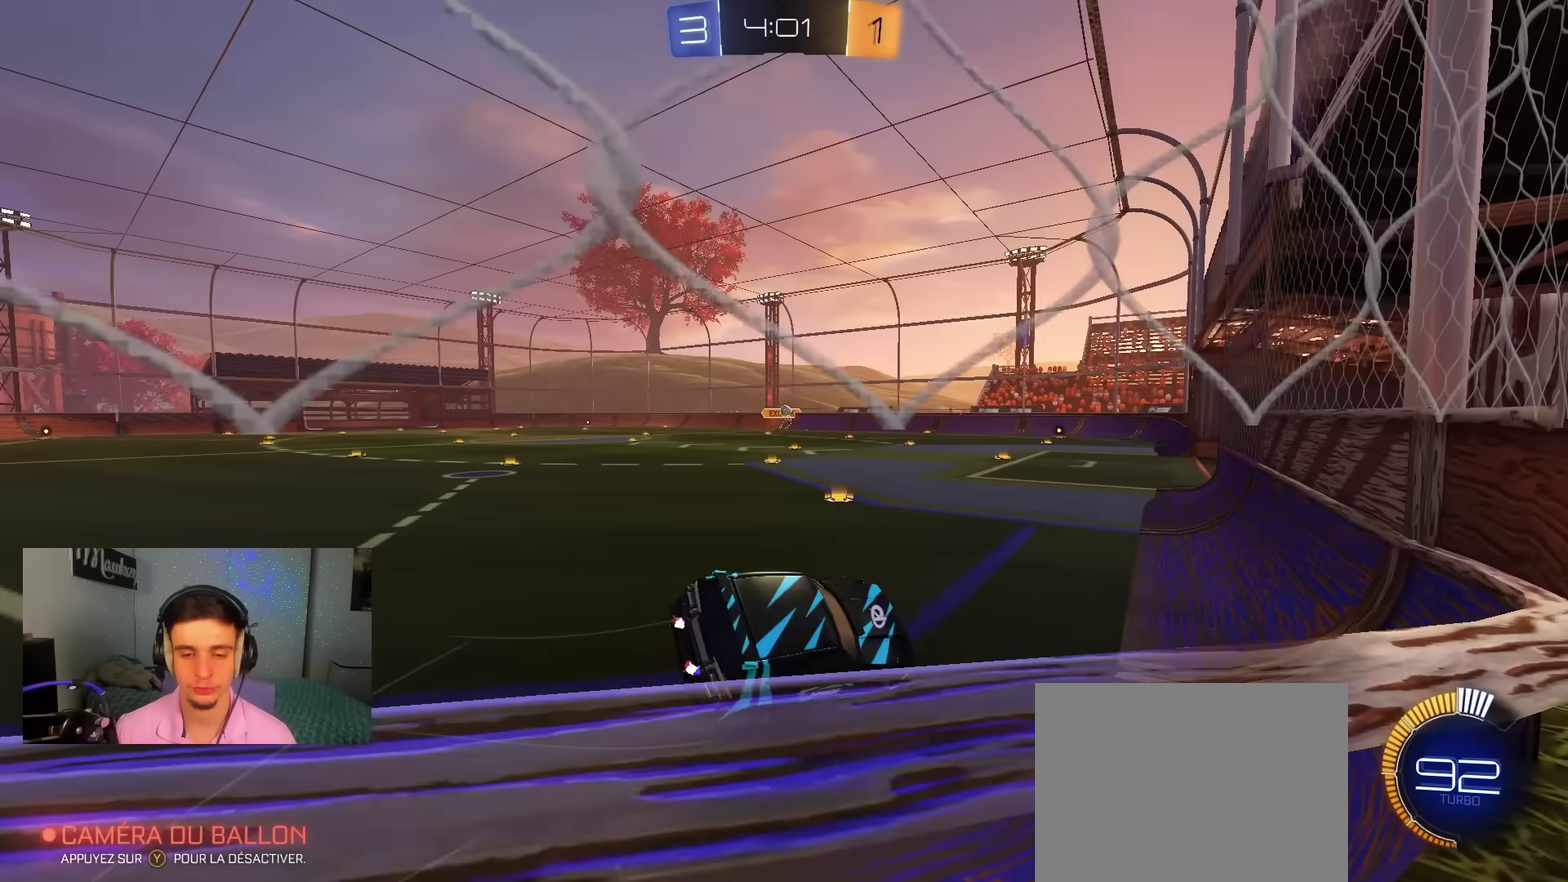
{"dt_ms": 300, "buttons": ["R2"], "left_stick": "center", "right_stick": "center", "events": [[50, "R1", "up"], [150, "left_stick", "center"], [200, "R2", "down"]]}
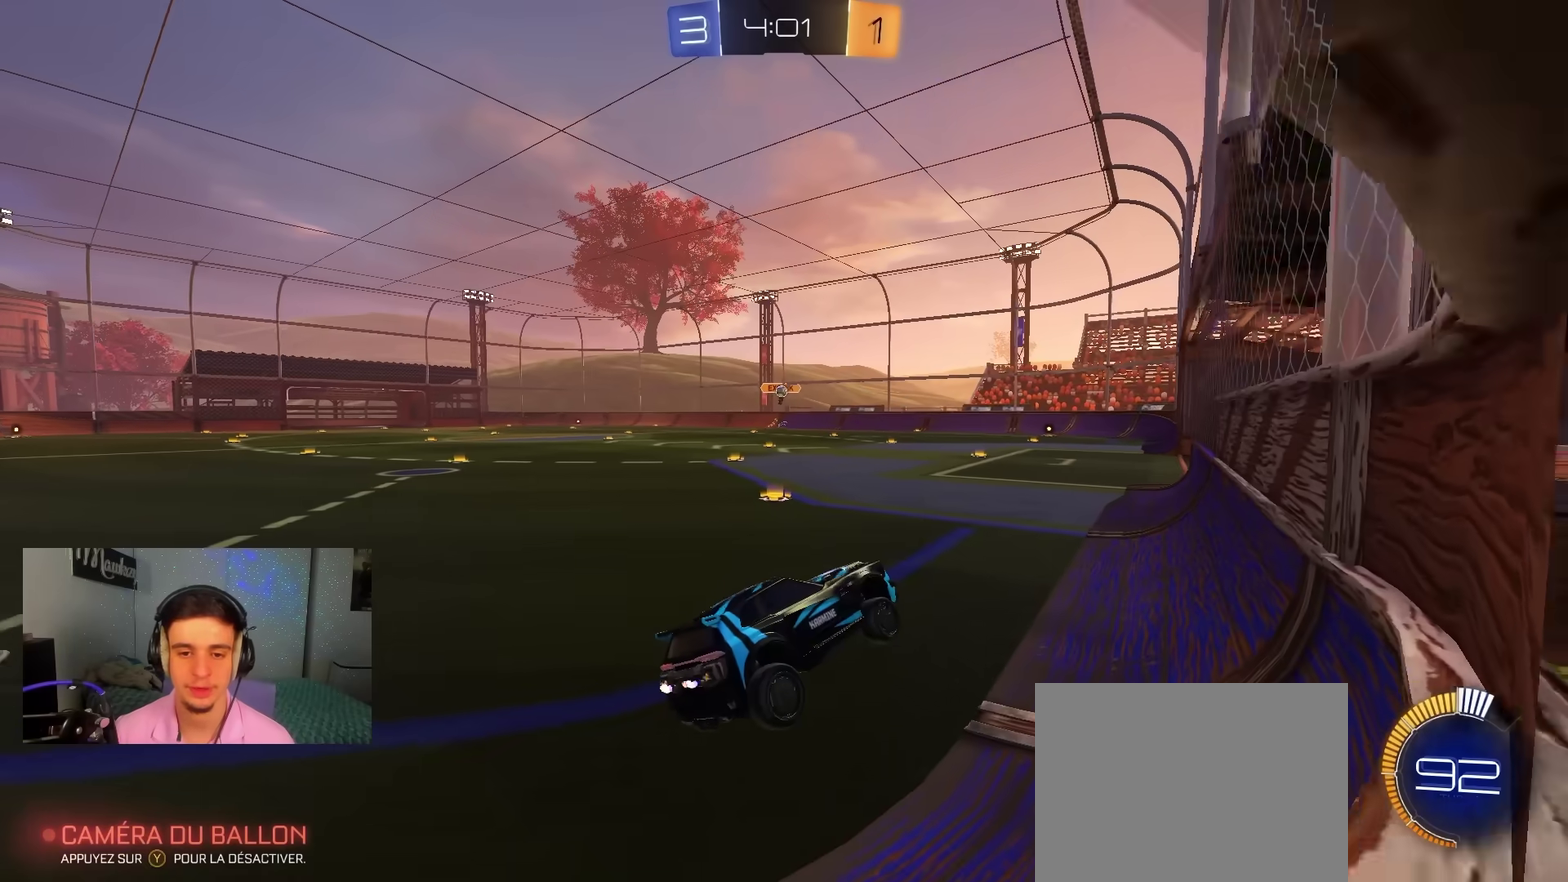
{"dt_ms": 900, "buttons": ["R2"], "left_stick": "left", "right_stick": "center", "events": [[250, "left_stick", "right"], [550, "left_stick", "center"], [733, "left_stick", "left"]]}
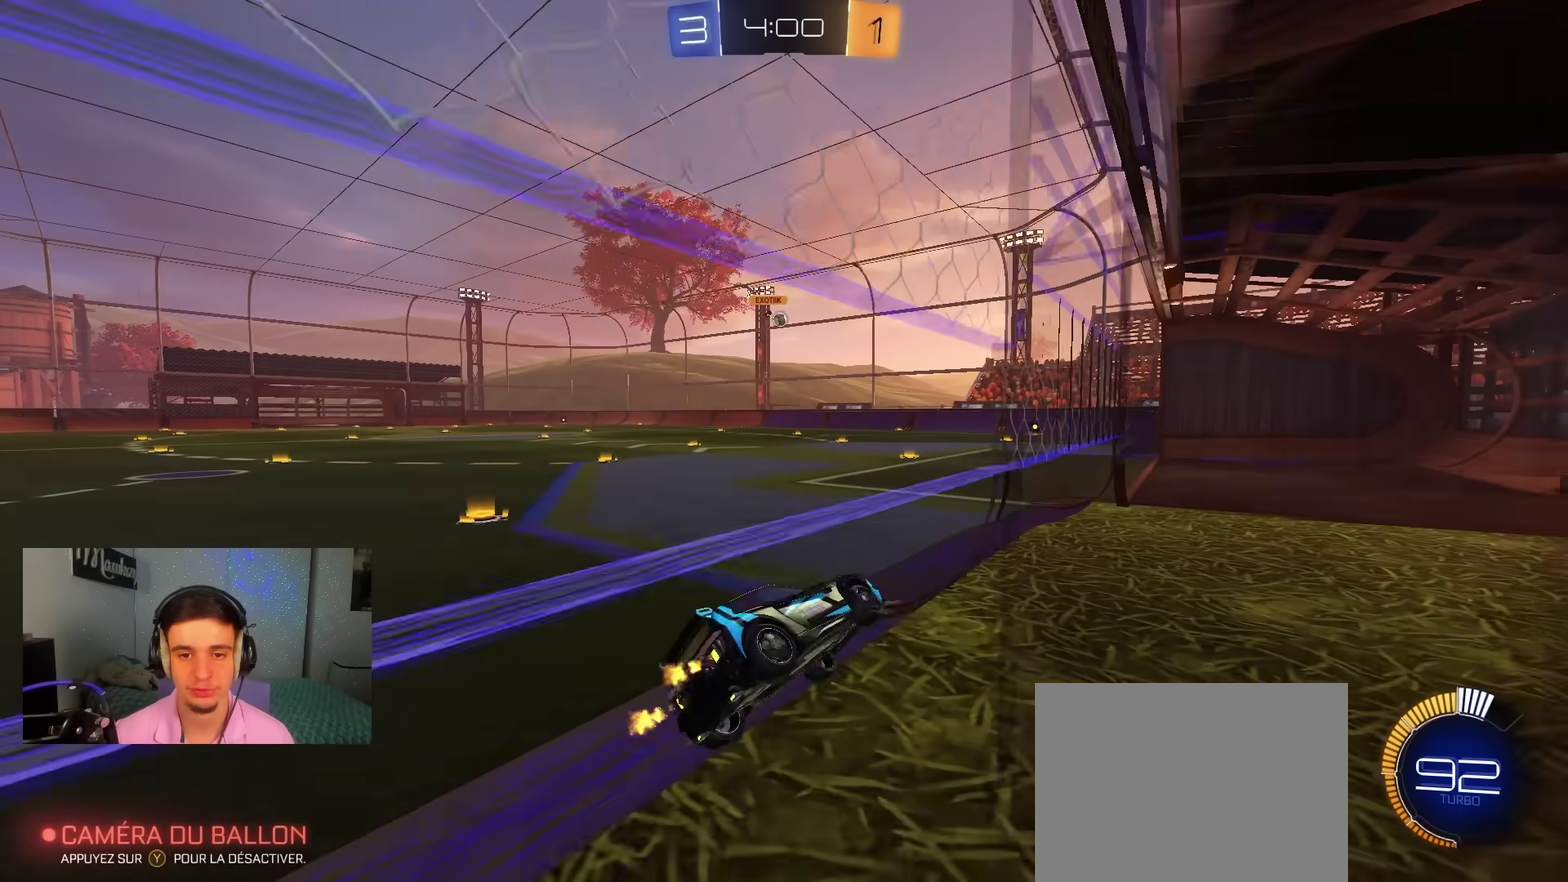
{"dt_ms": 300, "buttons": [], "left_stick": "center", "right_stick": "center", "events": [[183, "left_stick", "center"], [233, "R2", "up"]]}
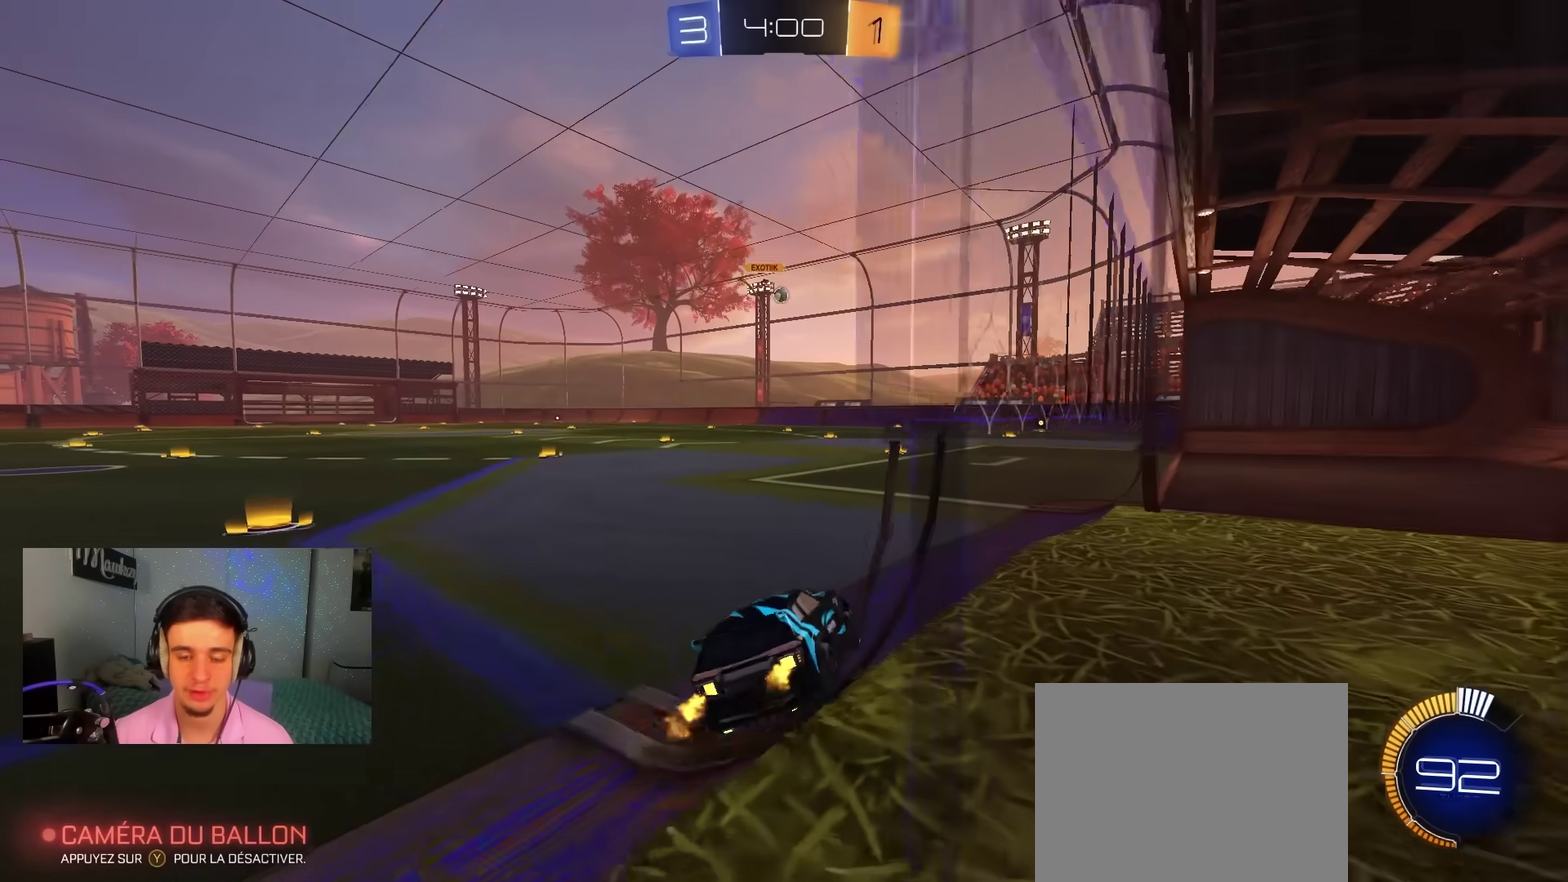
{"dt_ms": 600, "buttons": ["R2"], "left_stick": "center", "right_stick": "center", "events": [[100, "left_stick", "right"], [233, "L2", "down"], [350, "left_stick", "center"], [383, "L2", "up"], [550, "R2", "down"]]}
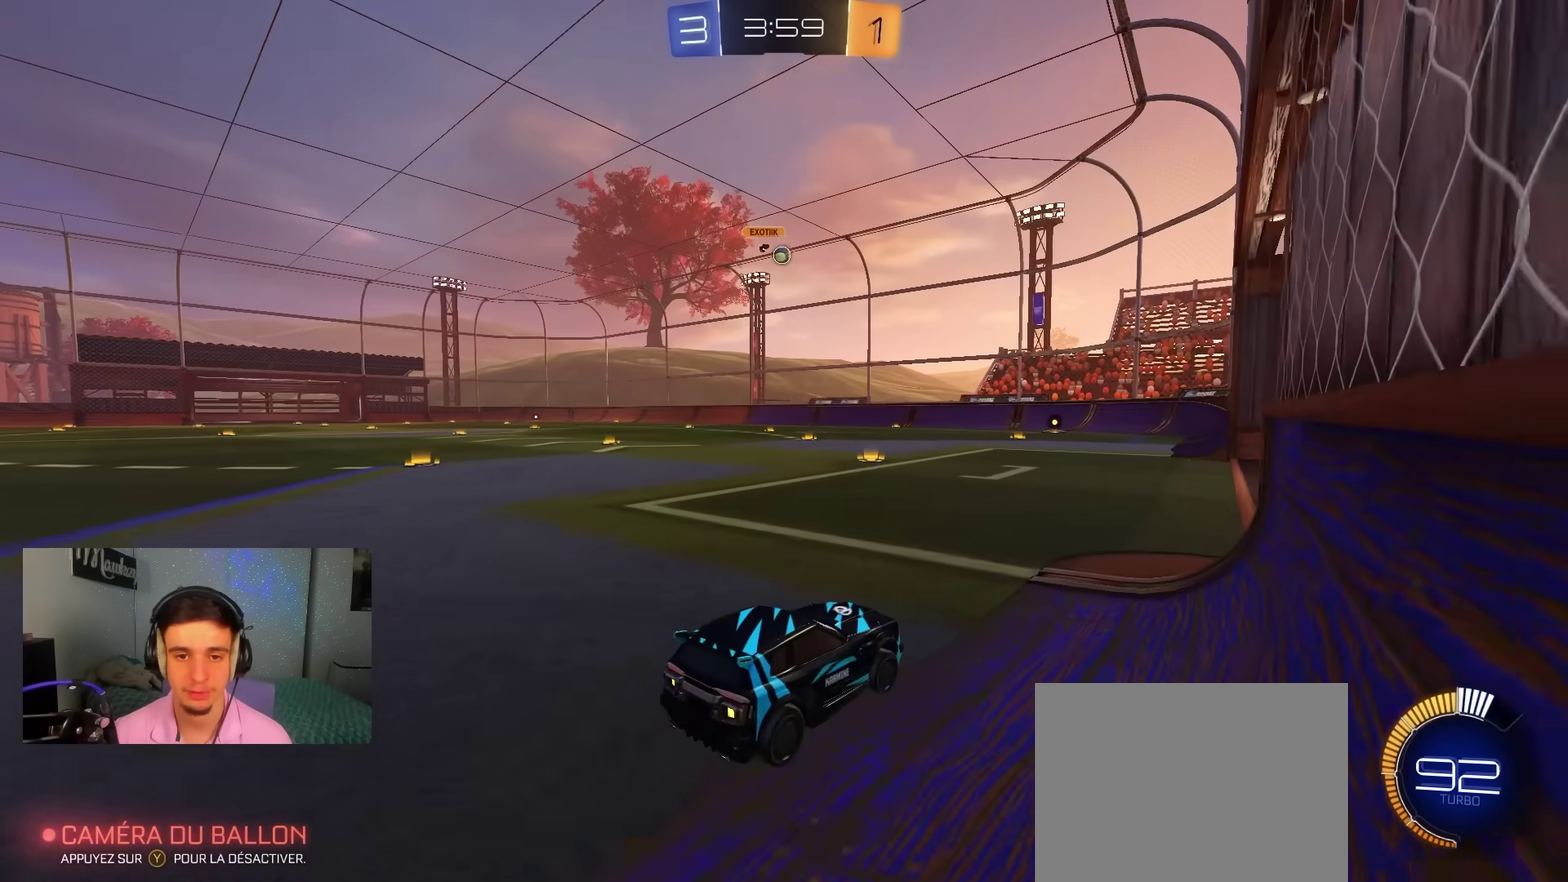
{"dt_ms": 400, "buttons": ["R2"], "left_stick": "center", "right_stick": "center", "events": [[83, "R2", "up"], [83, "left_stick", "up-right"], [217, "left_stick", "center"], [333, "R2", "down"]]}
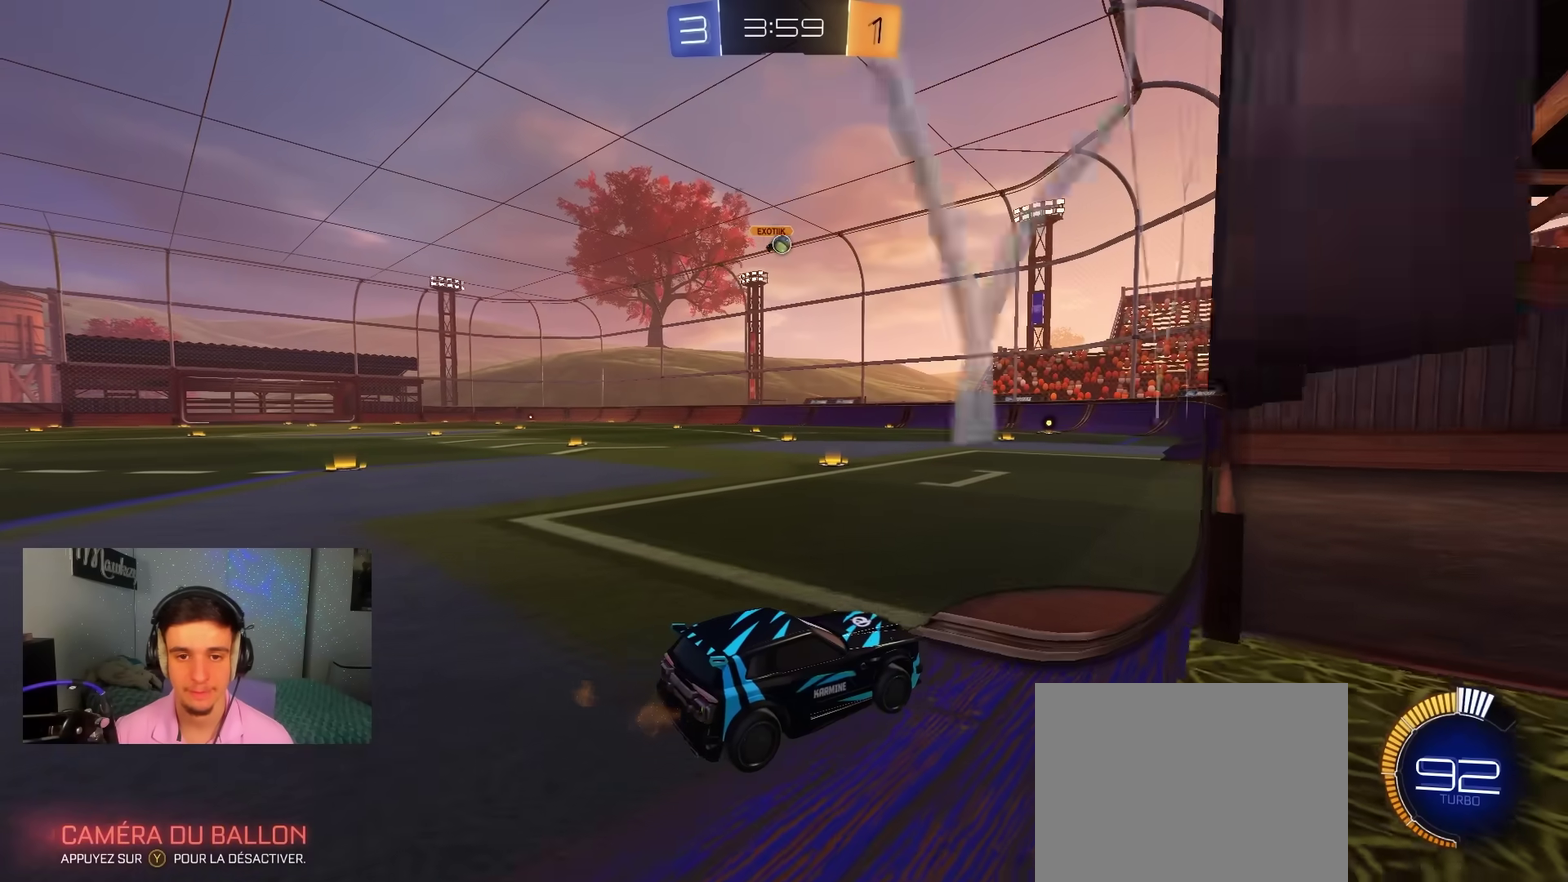
{"dt_ms": 500, "buttons": ["R2"], "left_stick": "center", "right_stick": "center", "events": [[50, "left_stick", "left"], [167, "R2", "up"], [183, "left_stick", "center"], [250, "left_stick", "up-right"], [283, "R2", "down"], [433, "left_stick", "center"]]}
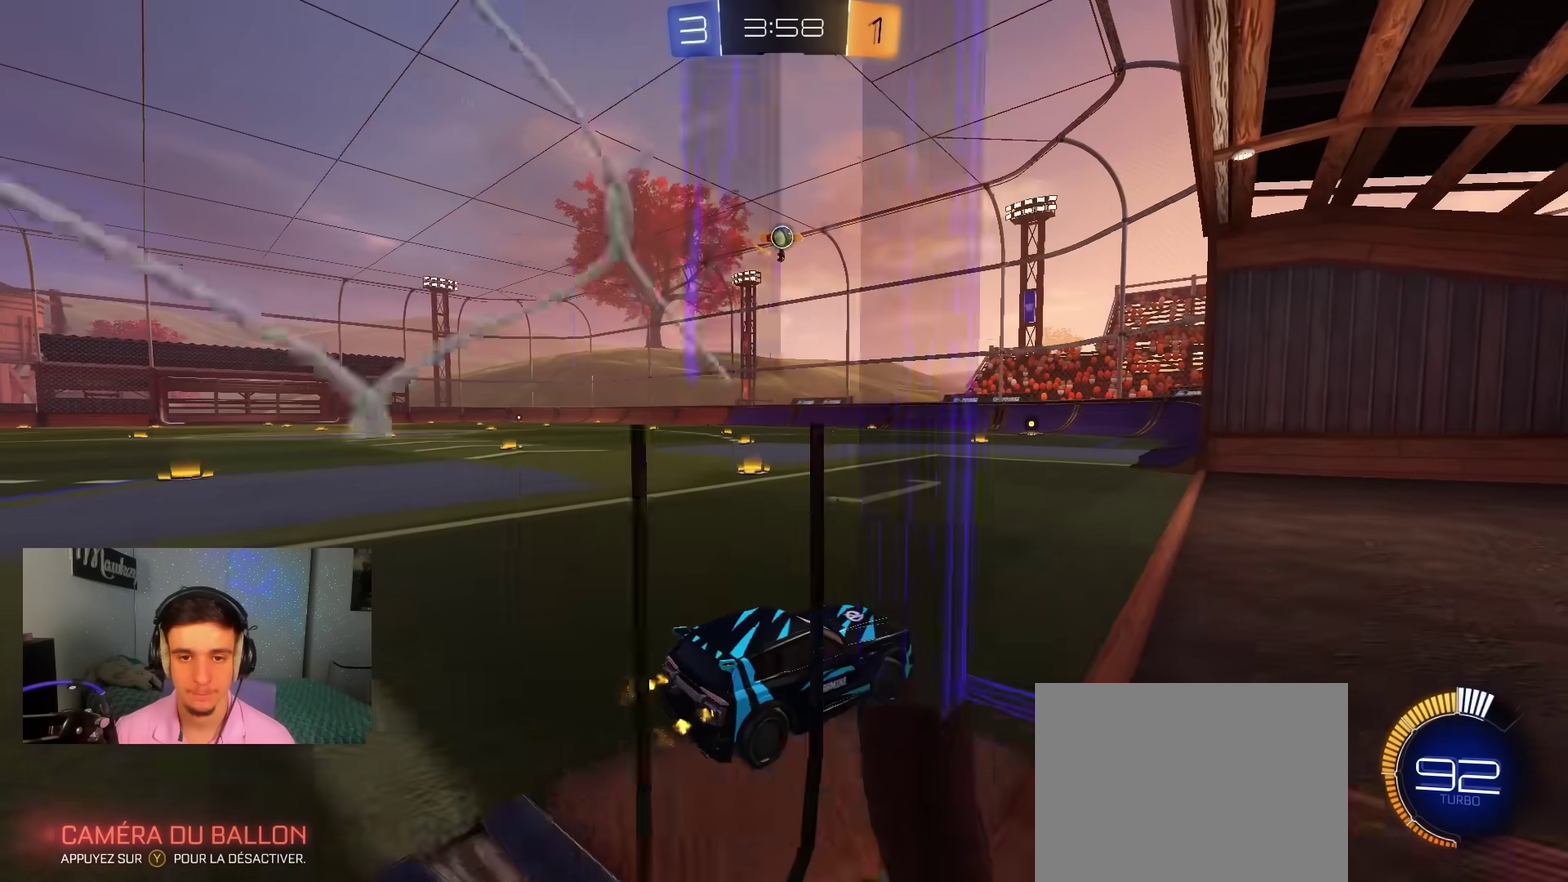
{"dt_ms": 400, "buttons": ["B", "R2"], "left_stick": "left", "right_stick": "center", "events": [[50, "left_stick", "down-left"], [100, "left_stick", "left"], [183, "left_stick", "center"], [250, "left_stick", "left"], [367, "B", "down"]]}
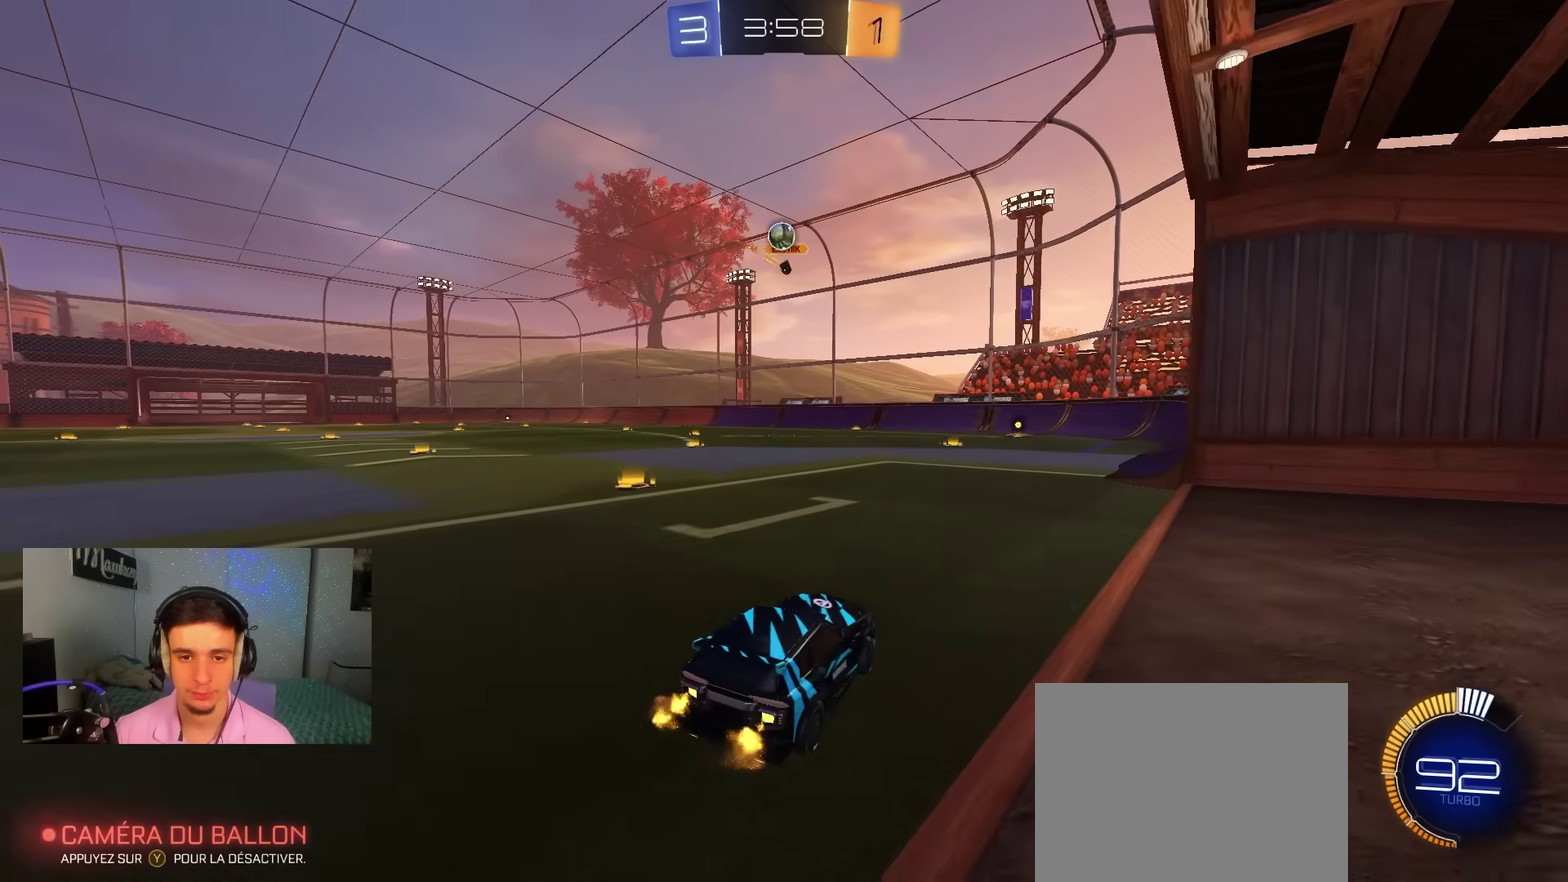
{"dt_ms": 600, "buttons": ["B", "R2"], "left_stick": "up-left", "right_stick": "center", "events": [[33, "A", "down"], [50, "left_stick", "down"], [283, "A", "up"], [450, "left_stick", "up-left"]]}
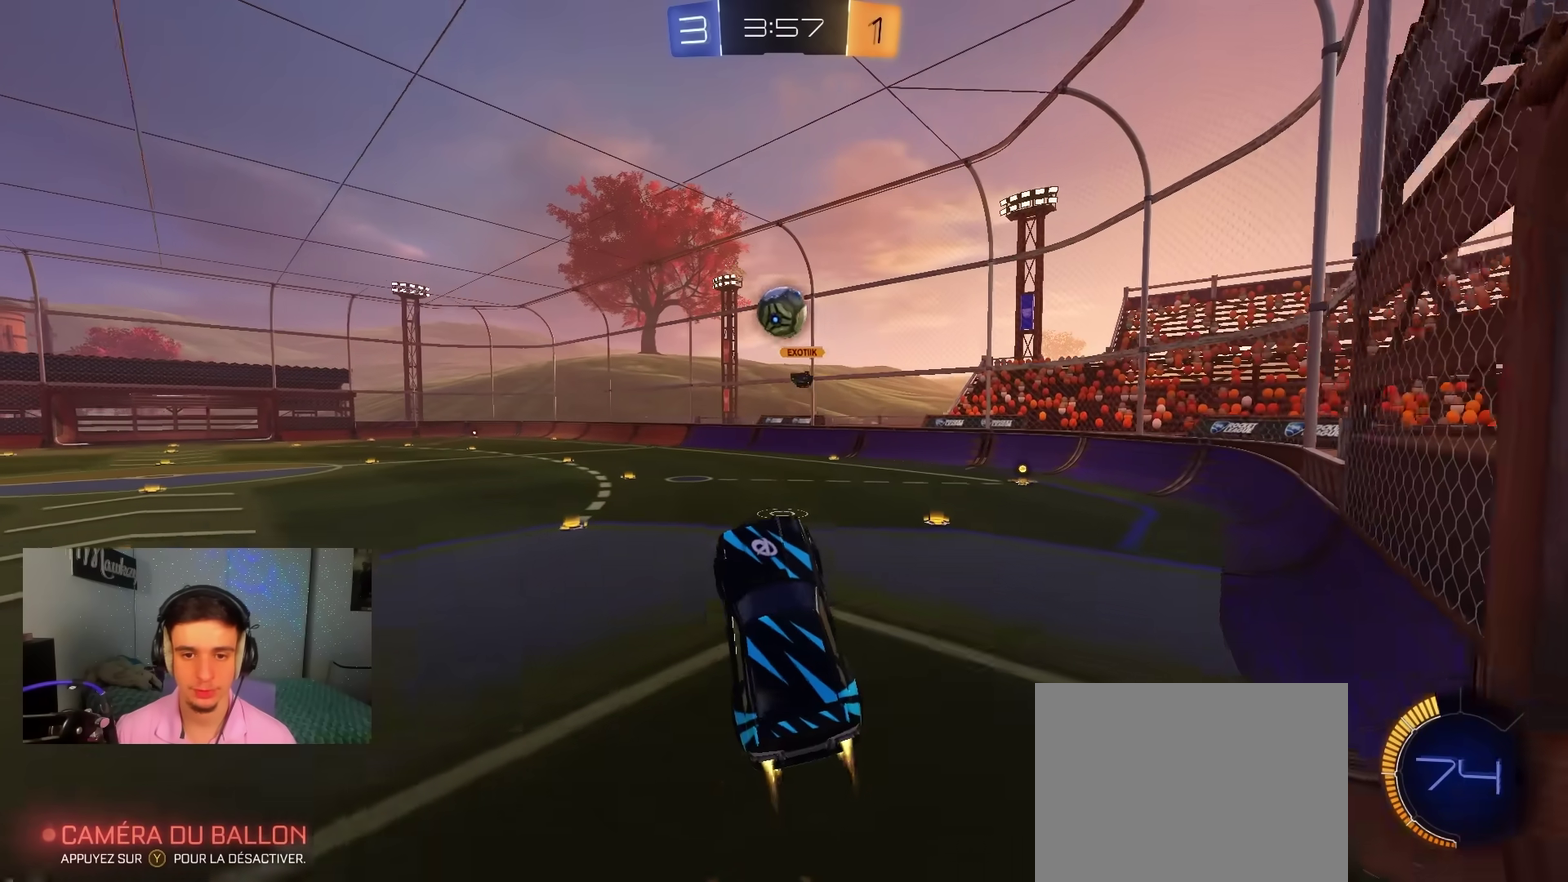
{"dt_ms": 300, "buttons": ["A", "B", "R2", "L3"], "left_stick": "up-right", "right_stick": "center"}